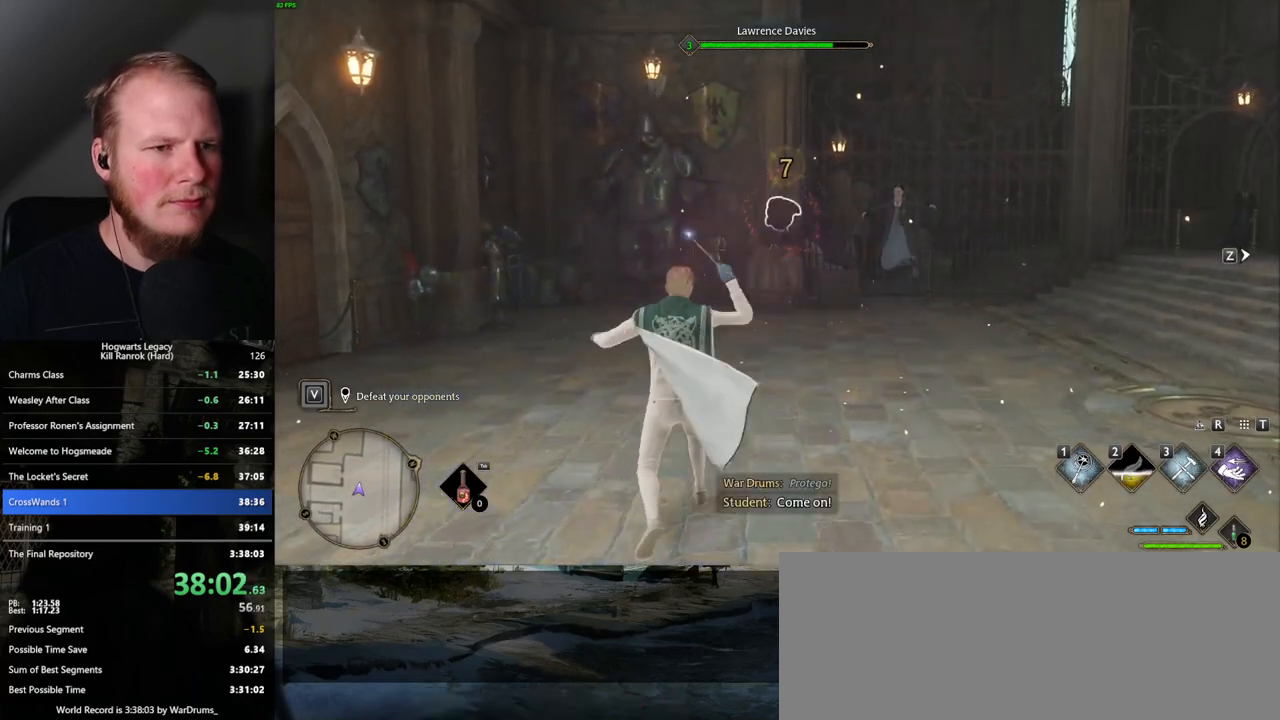
Gameplay with keyboard and mouse; each line is a JSON object with the keys and mouse buttons held at the frame after it. "events" lists presses ("down") and releases ("up") of ".", "/", "0", "1", "2", "3", "4", "5", "6", "7", "8", "9", "a", "alt_l", "alt_r", "b", "backslash", "backspace", "c", "caps_lock", "comma", "ctrl_l", "ctrl_r", "d", "e", "equals", "escape", "f", "f1", "f10", "f11", "f12", "f2", "f3", "f4", "f5", "f6", "f7", "f8", "f9", "g", "h", "i", "j", "k", "l", "lbracket", "m", "minus", "n", "o", "p", "q", "quote", "r", "rbracket", "return", "s", "semicolon", "shift_l", "shift_r", "space", "super_l", "super_r", "t", "tab", "tilde", "u", "v", "w", "x", "y", "z", "mouse_left", "mouse_wheel", "mouse_right", "mouse_mb4" and "mouse_mb5" between this image and that frame as [ms after this image, input, new state], when the widget could be followed in between. "mouse_left", "mouse_wheel", "mouse_right", "mouse_mb4", "mouse_mb5" = the "left", "wheel", "right", "mb4", "mb5" buttons of the "mouse" list. No other keys are recorded. "wheel" means that the mouse wheel is clicked or scrolled. Mouse movement is not recorded.
{"keys": [], "mouse": ["left"], "events": [[84, "mouse_left", "down"], [167, "mouse_left", "up"], [250, "mouse_left", "down"], [334, "mouse_left", "up"], [417, "mouse_left", "down"]]}
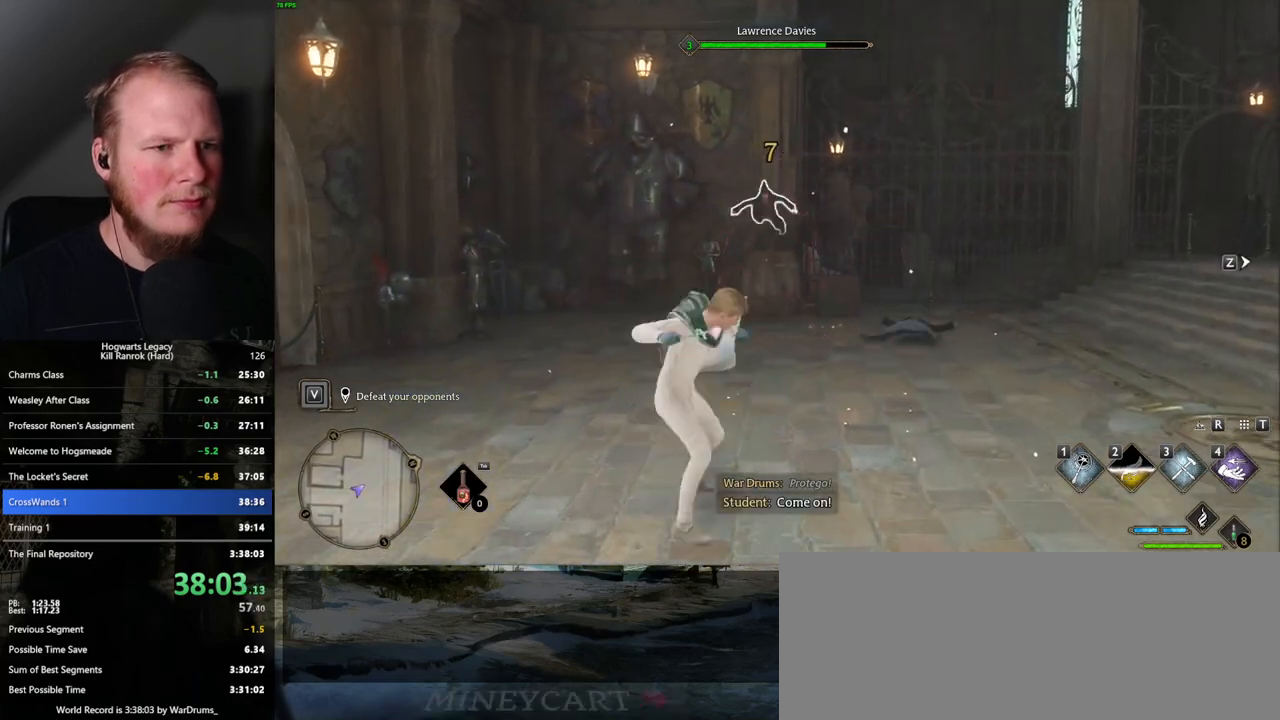
{"keys": ["z"], "mouse": [], "events": [[17, "mouse_left", "up"], [467, "z", "down"]]}
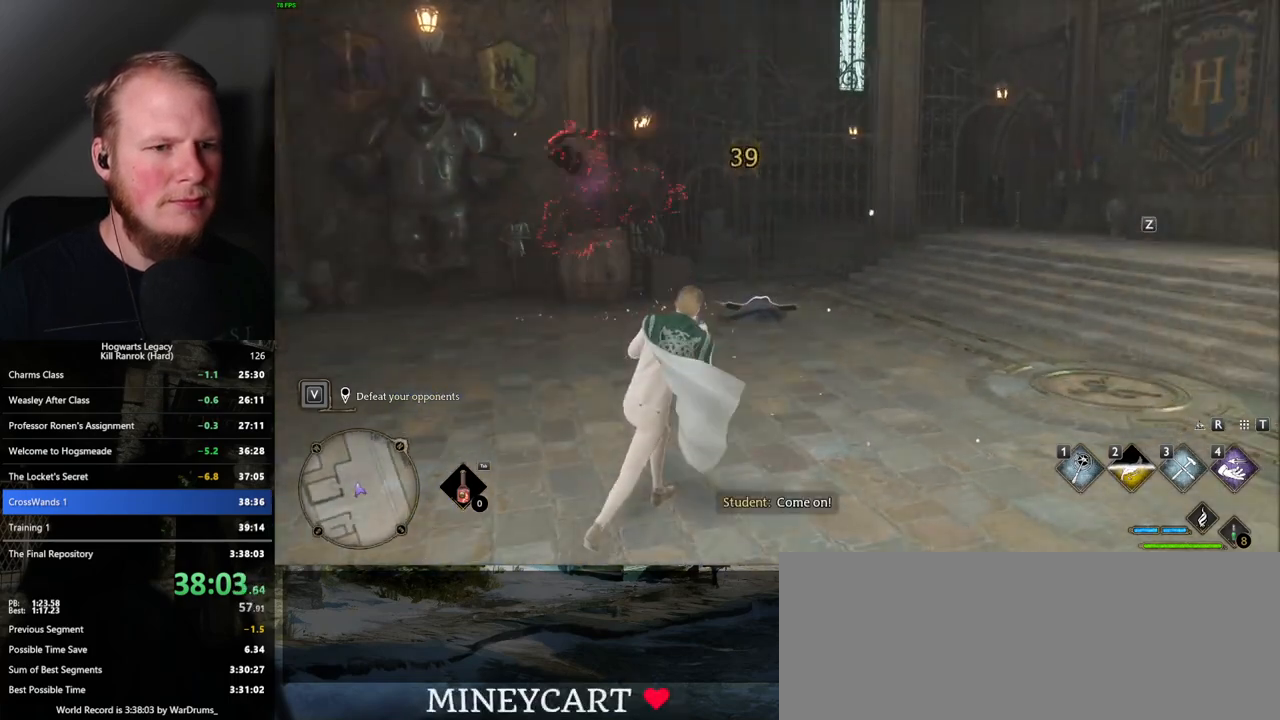
{"keys": [], "mouse": [], "events": [[84, "z", "up"]]}
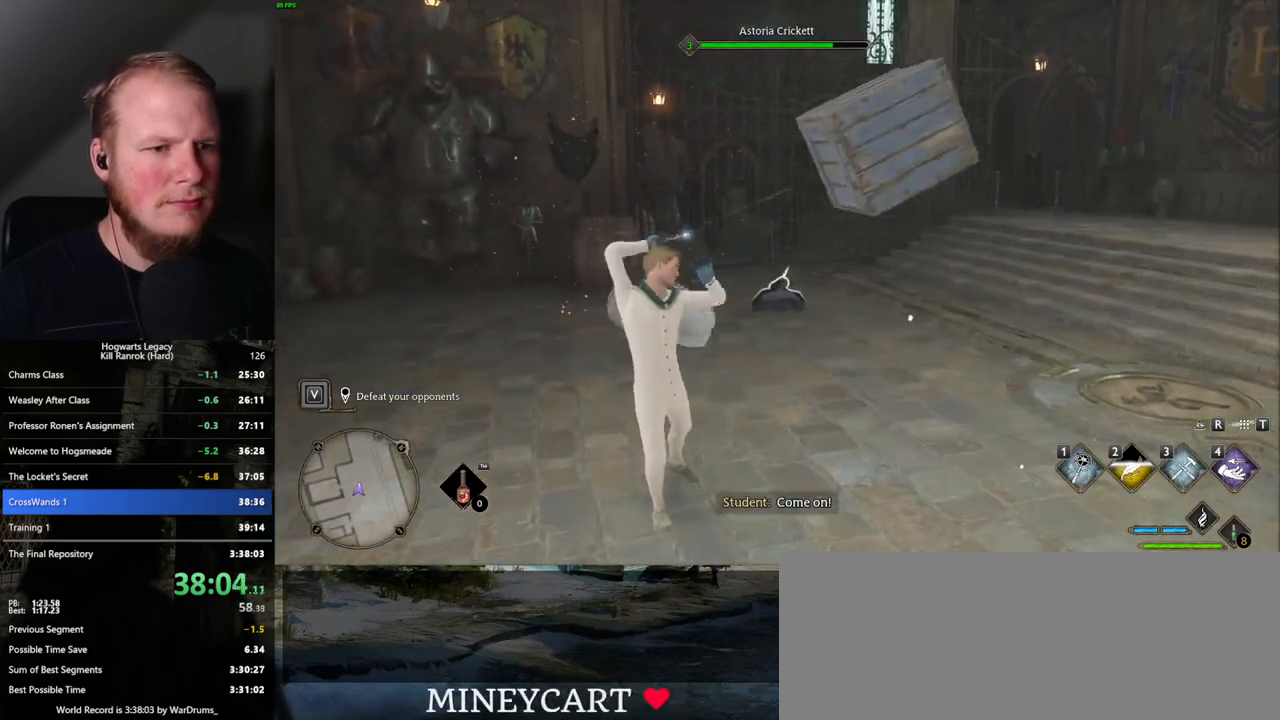
{"keys": [], "mouse": [], "events": [[400, "mouse_left", "down"], [500, "mouse_left", "up"]]}
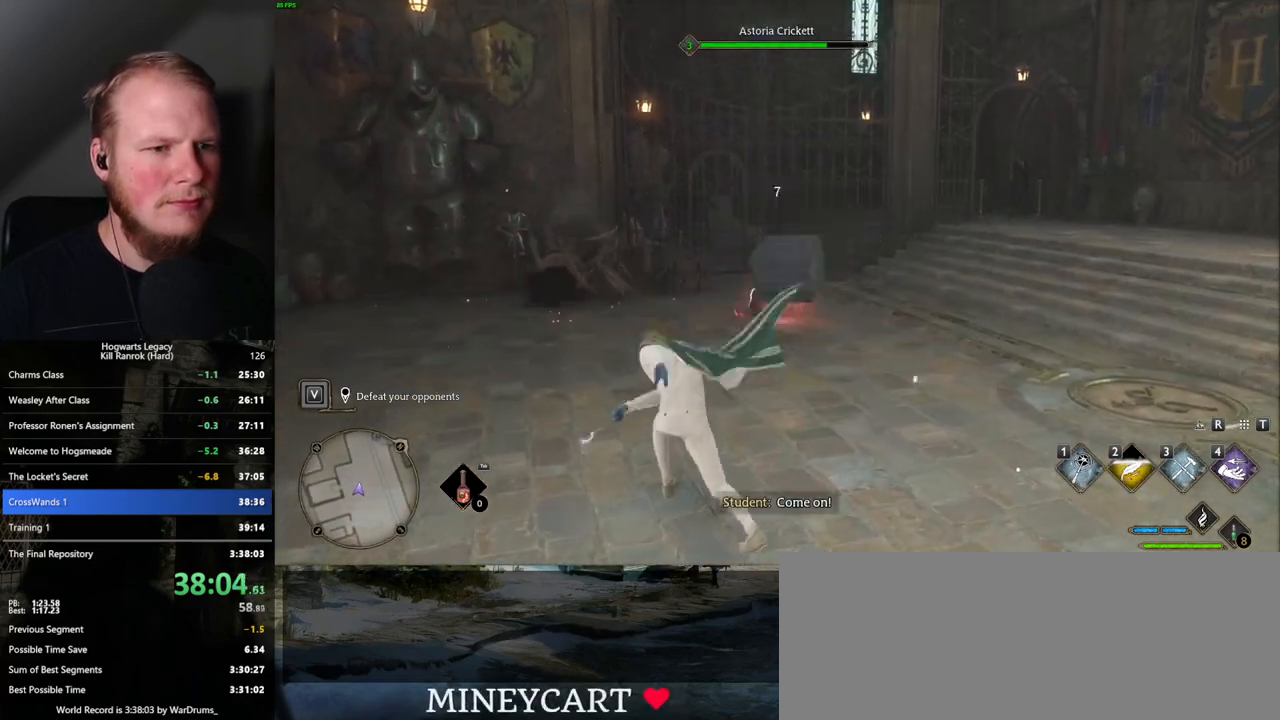
{"keys": [], "mouse": [], "events": [[84, "mouse_left", "down"], [184, "mouse_left", "up"], [250, "mouse_left", "down"], [334, "mouse_left", "up"], [417, "mouse_left", "down"], [500, "mouse_left", "up"]]}
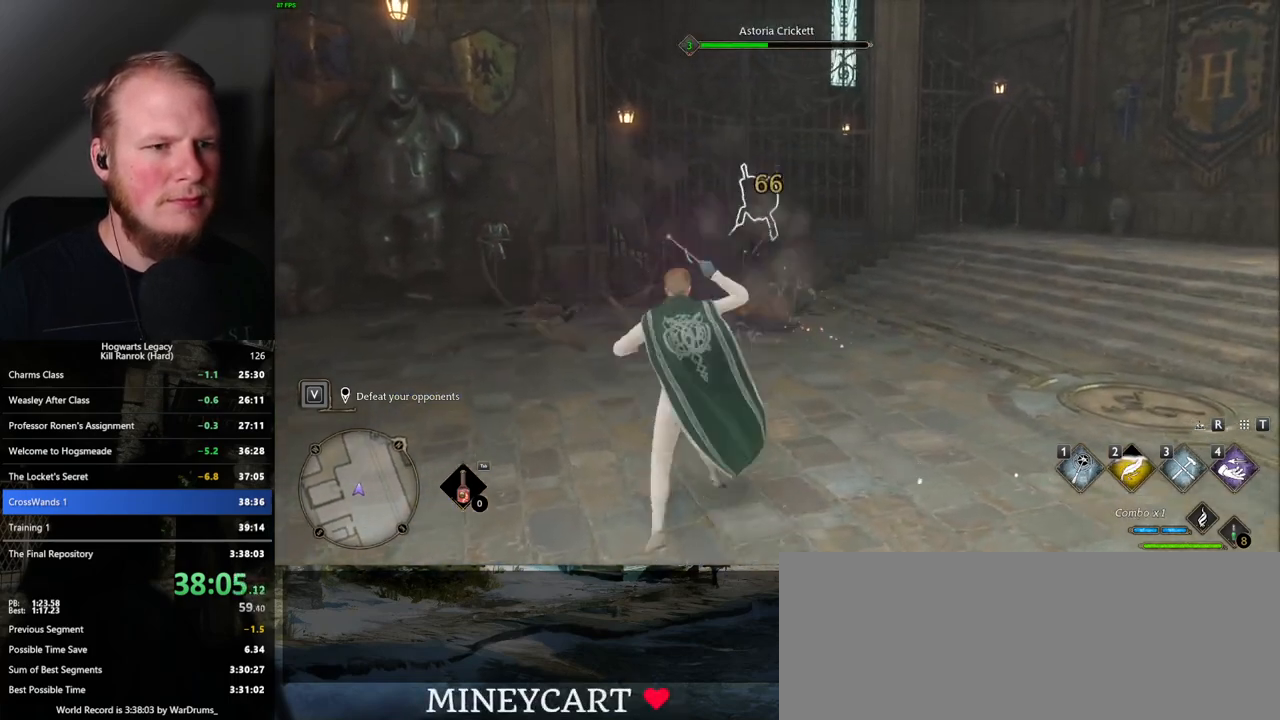
{"keys": [], "mouse": ["left"], "events": [[100, "mouse_left", "down"], [184, "mouse_left", "up"], [267, "mouse_left", "down"], [350, "mouse_left", "up"], [417, "mouse_left", "down"]]}
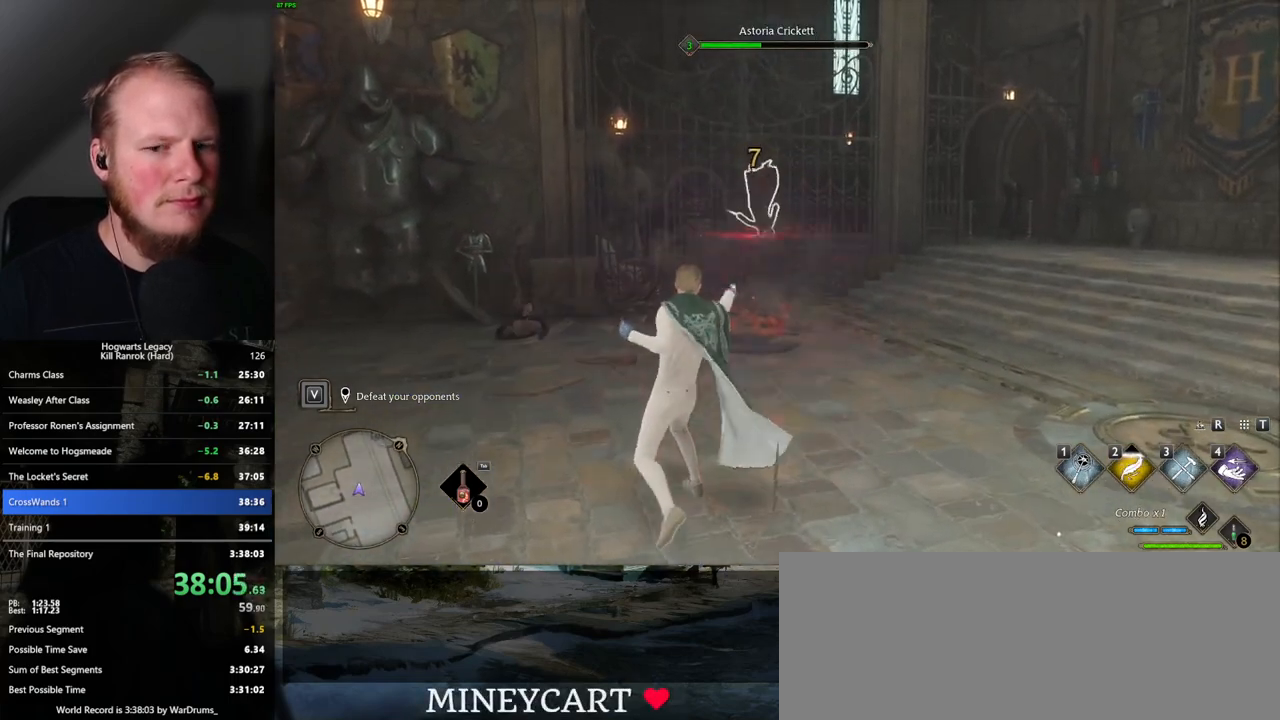
{"keys": [], "mouse": ["left"], "events": [[17, "mouse_left", "up"], [100, "mouse_left", "down"], [184, "mouse_left", "up"], [267, "mouse_left", "down"], [367, "mouse_left", "up"], [450, "mouse_left", "down"]]}
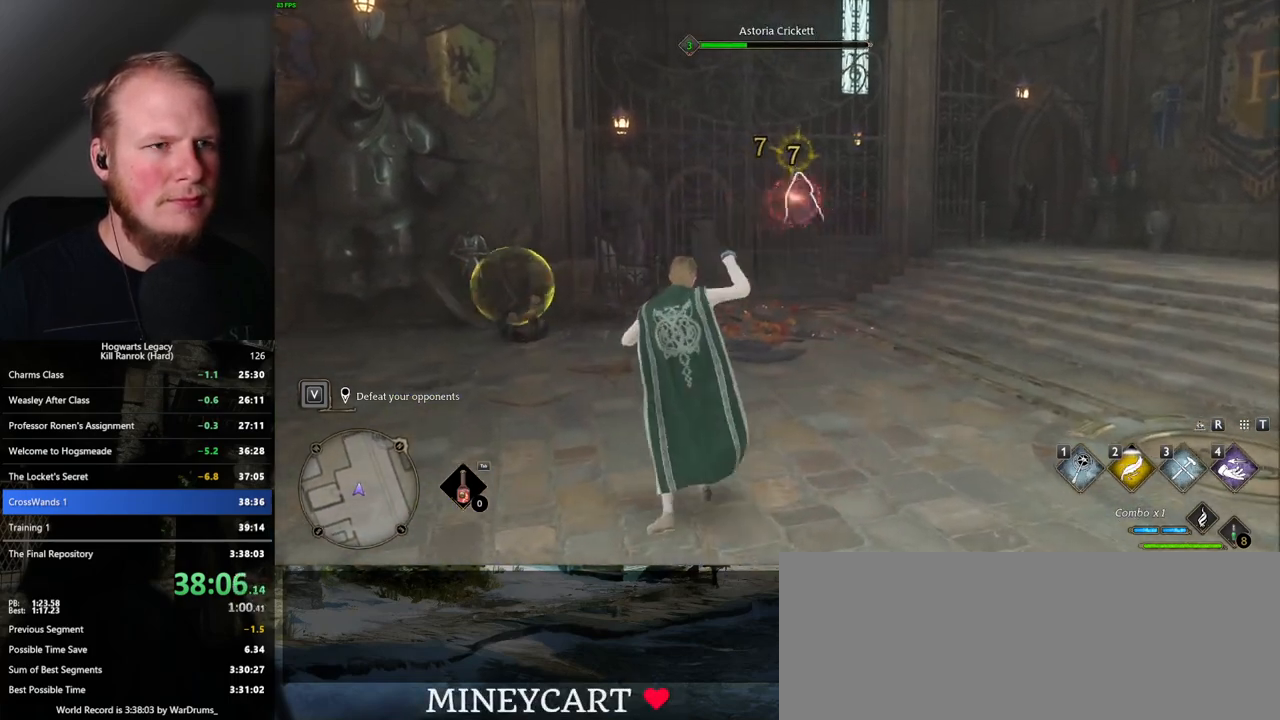
{"keys": [], "mouse": [], "events": [[34, "mouse_left", "up"], [117, "mouse_left", "down"], [234, "mouse_left", "up"], [284, "mouse_left", "down"], [384, "mouse_left", "up"]]}
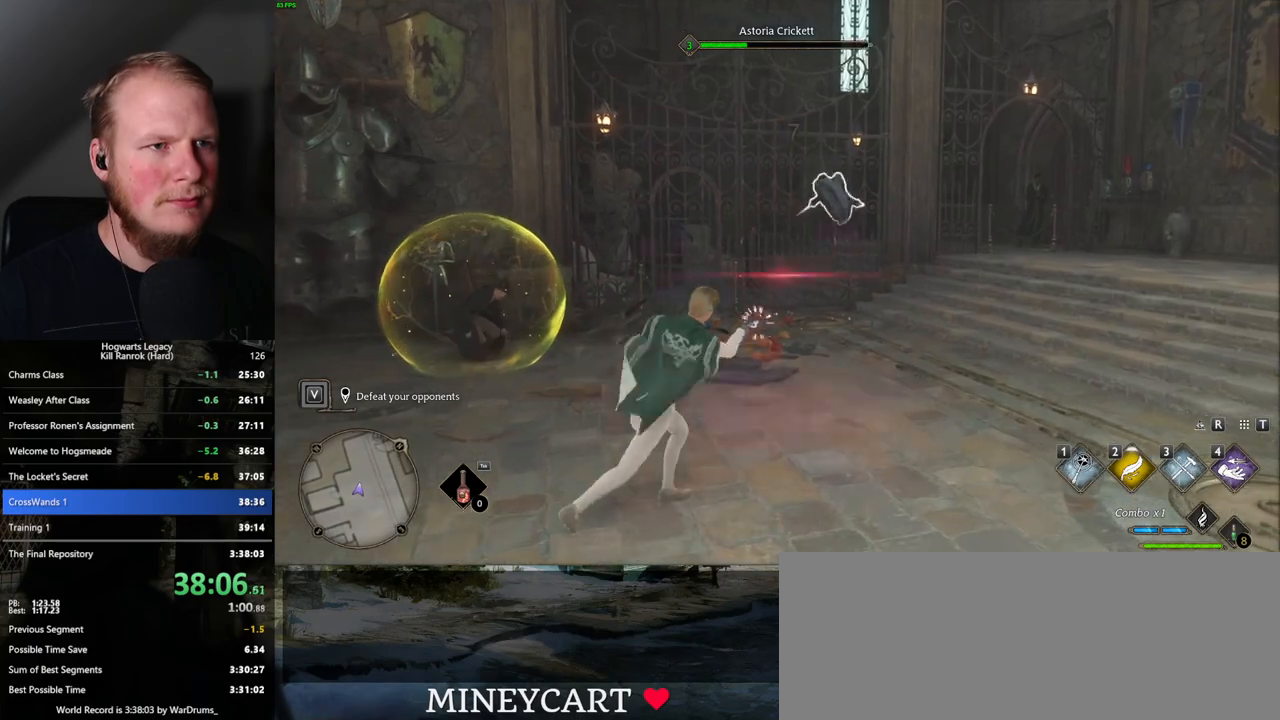
{"keys": [], "mouse": [], "events": [[200, "z", "down"], [317, "z", "up"]]}
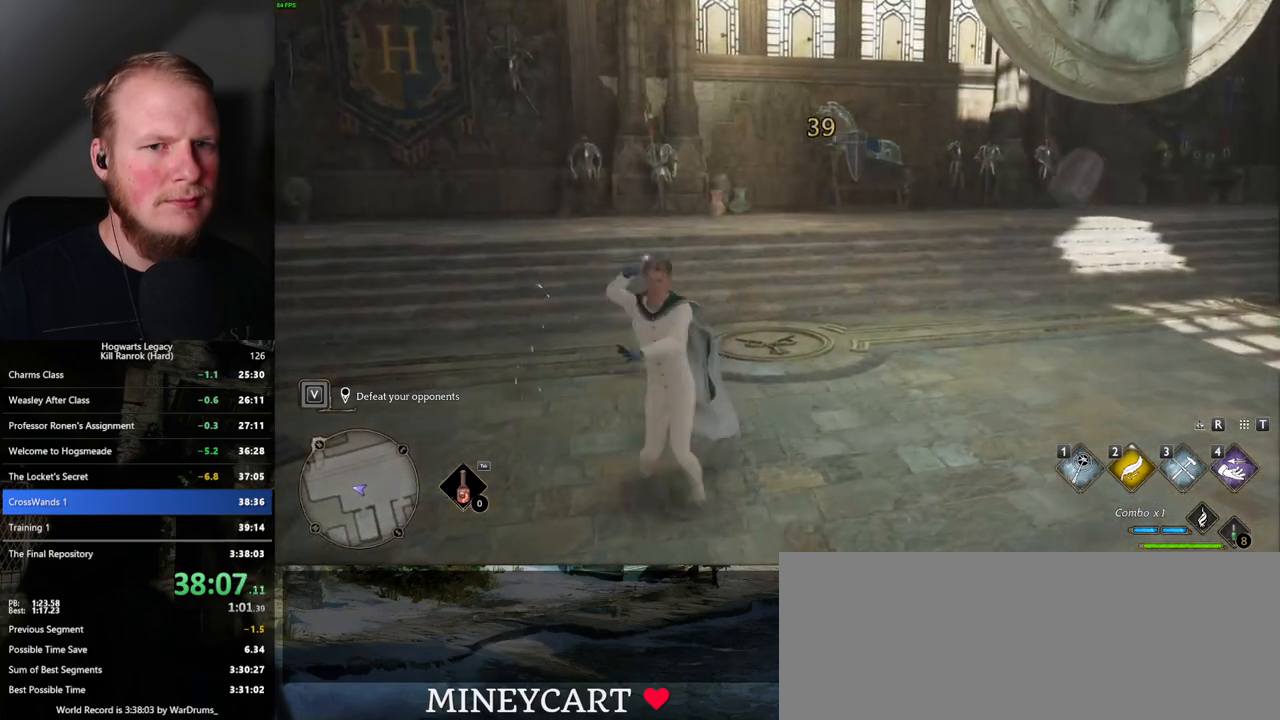
{"keys": [], "mouse": [], "events": []}
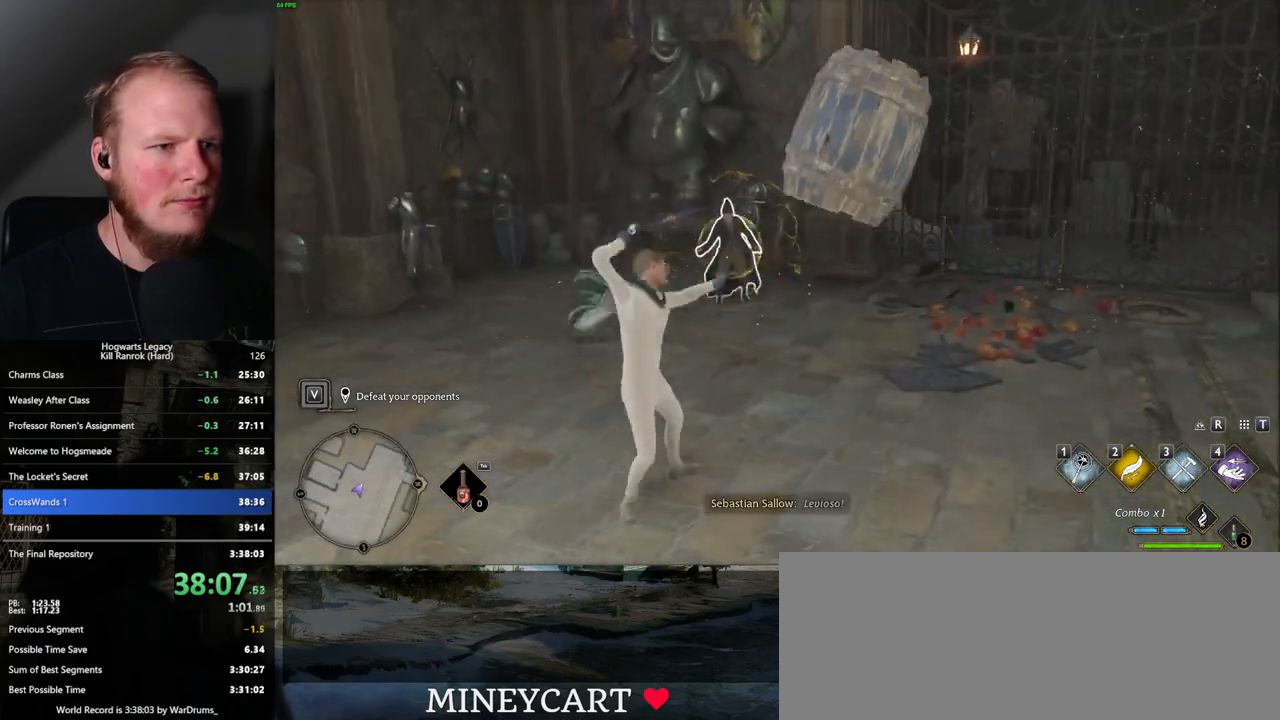
{"keys": [], "mouse": [], "events": [[334, "mouse_left", "down"], [467, "mouse_left", "up"]]}
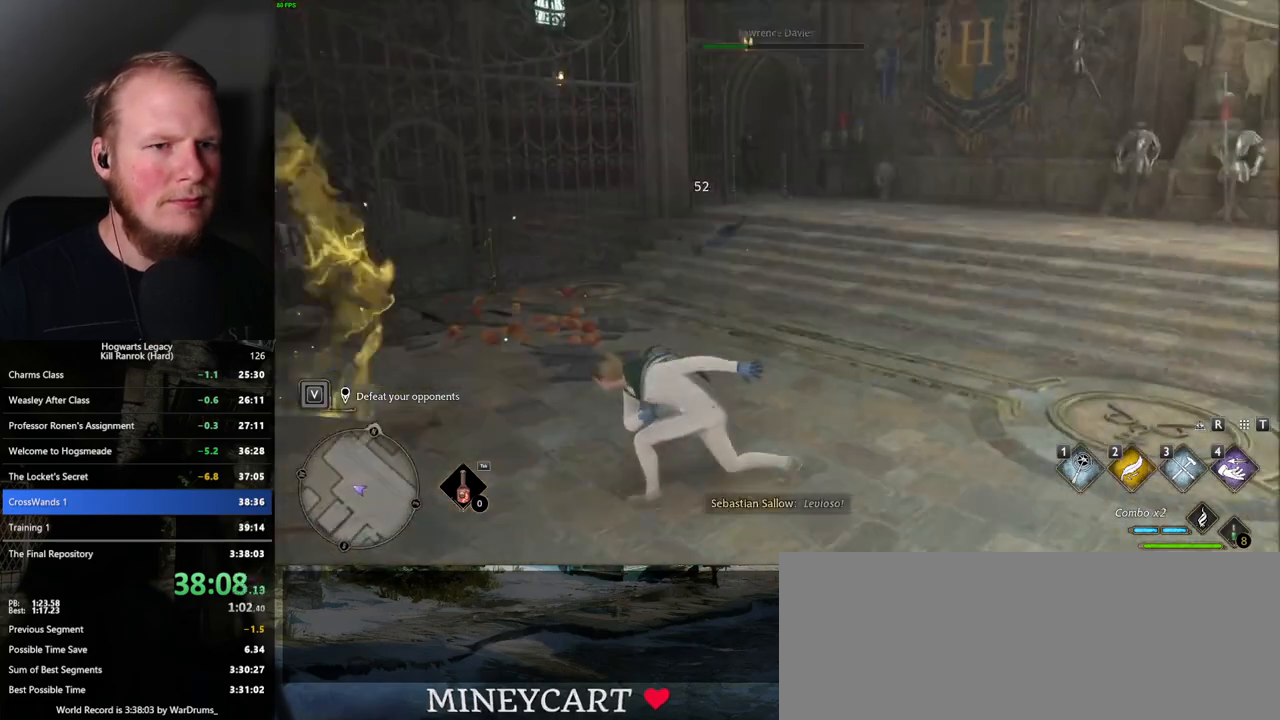
{"keys": [], "mouse": ["left"], "events": [[34, "mouse_left", "down"], [134, "mouse_left", "up"], [217, "mouse_left", "down"], [334, "mouse_left", "up"], [417, "mouse_left", "down"]]}
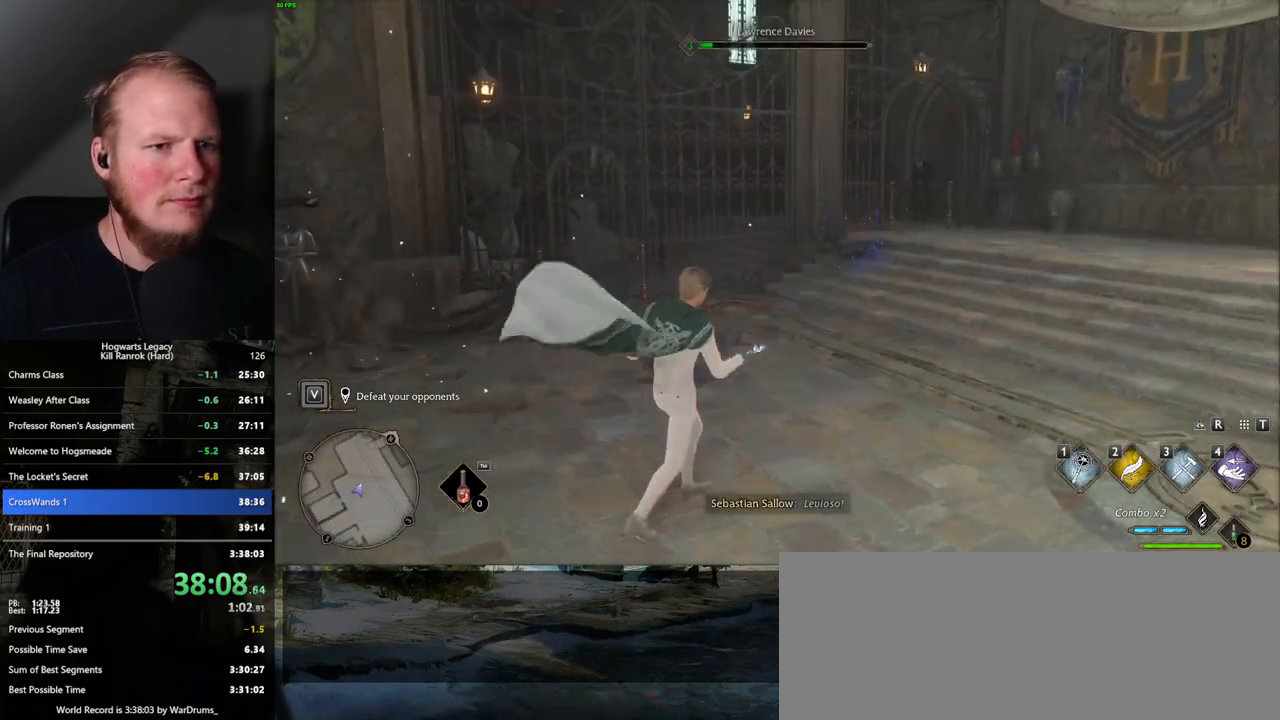
{"keys": [], "mouse": [], "events": [[17, "mouse_left", "up"], [100, "mouse_left", "down"], [184, "mouse_left", "up"], [284, "mouse_left", "down"], [350, "mouse_left", "up"]]}
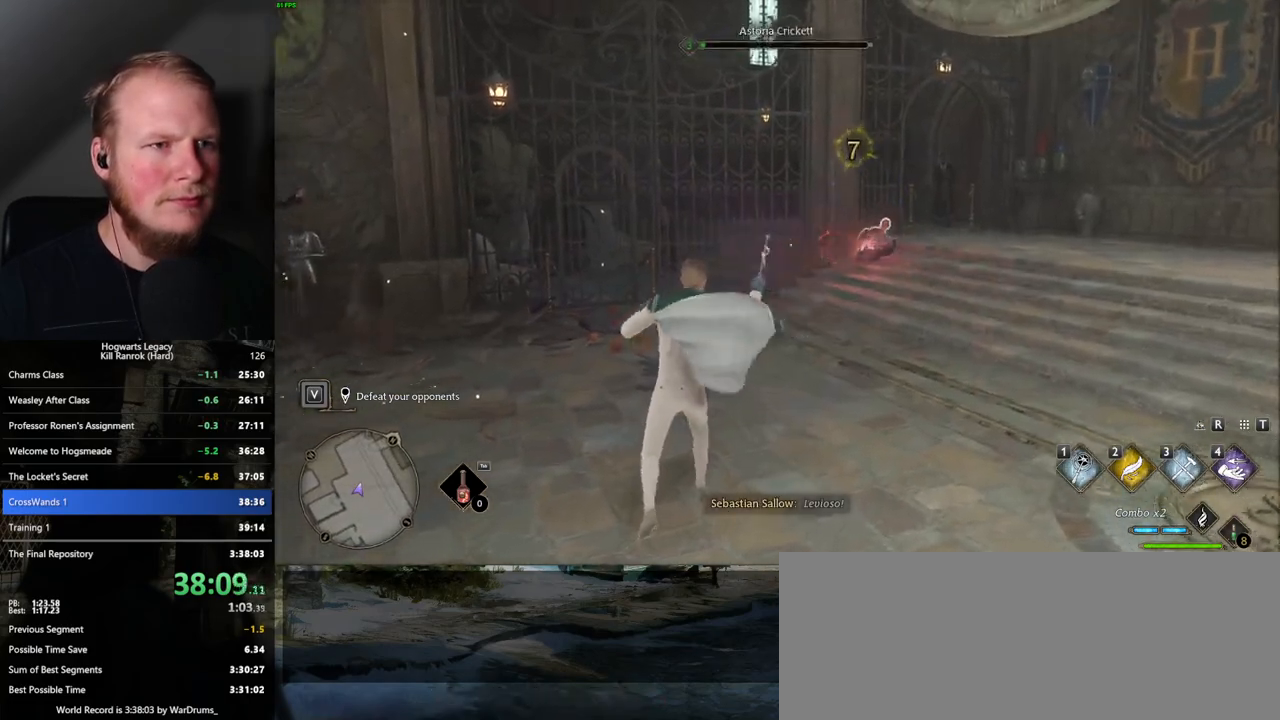
{"keys": [], "mouse": [], "events": [[67, "mouse_left", "down"], [184, "mouse_left", "up"], [317, "mouse_left", "down"], [434, "mouse_left", "up"]]}
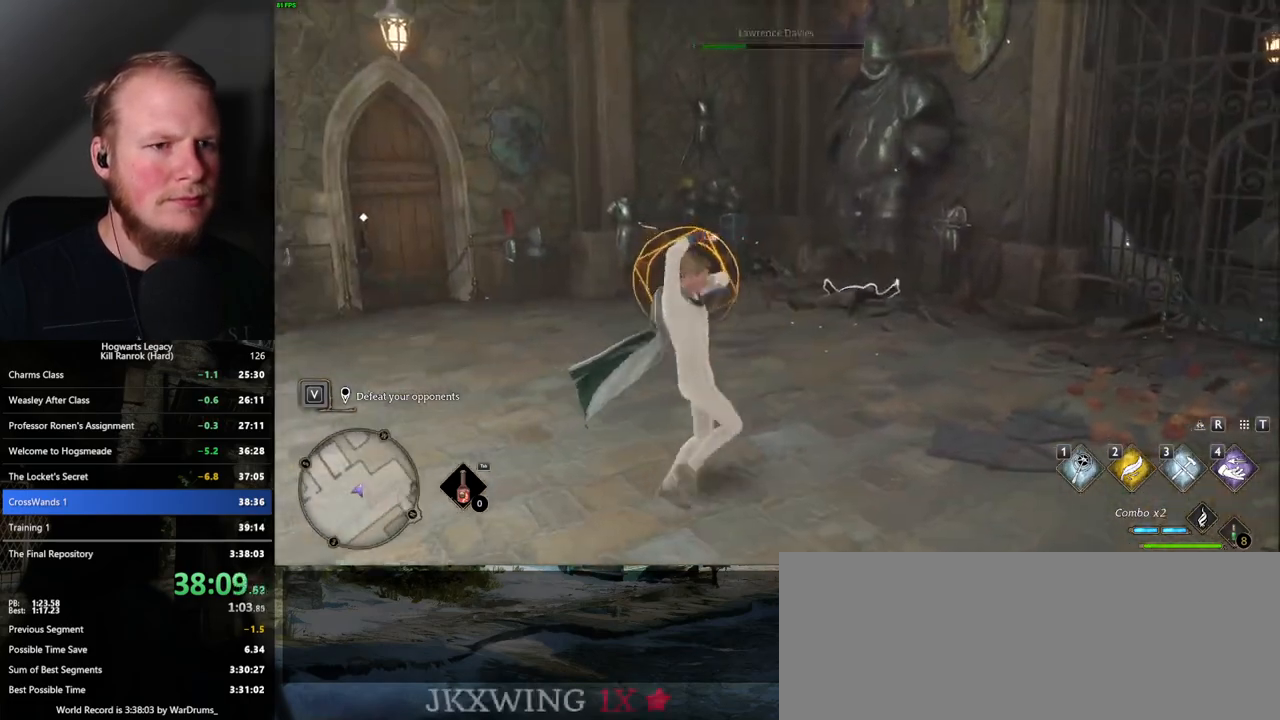
{"keys": [], "mouse": [], "events": [[34, "mouse_left", "down"], [134, "mouse_left", "up"], [250, "q", "down"], [434, "q", "up"]]}
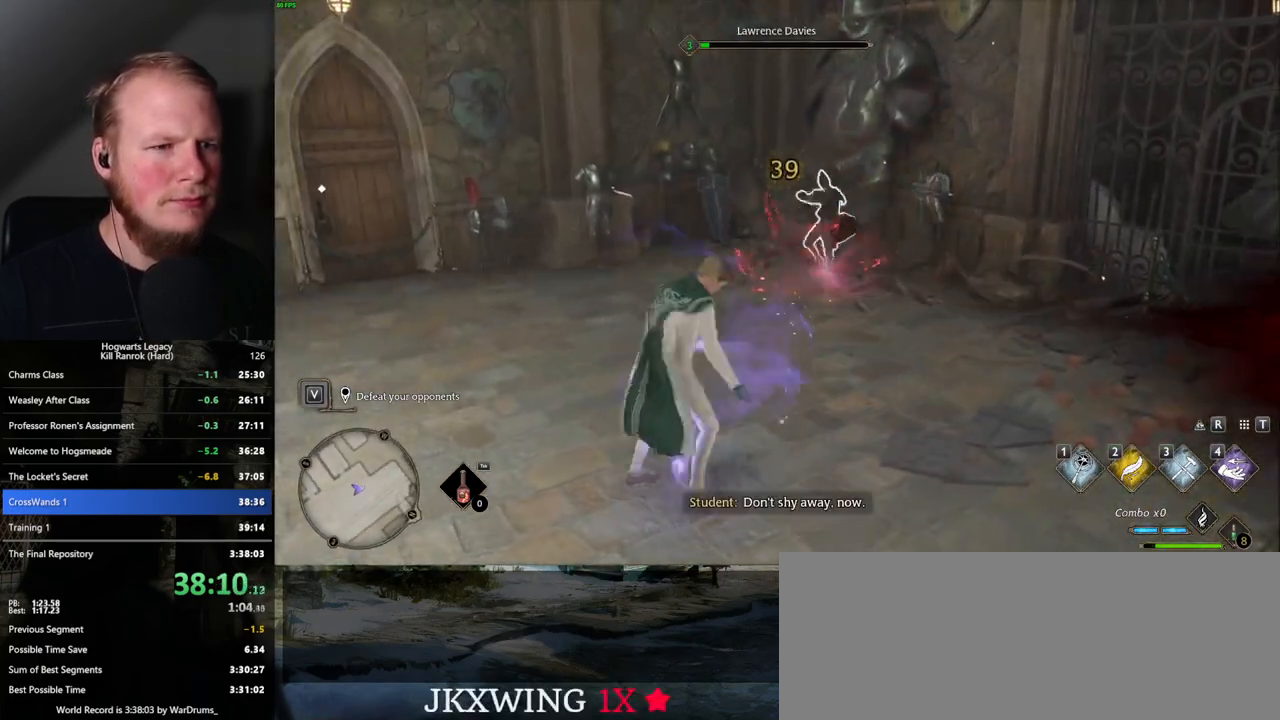
{"keys": [], "mouse": [], "events": [[117, "mouse_left", "down"], [234, "mouse_left", "up"], [350, "mouse_left", "down"], [367, "mouse_left", "up"]]}
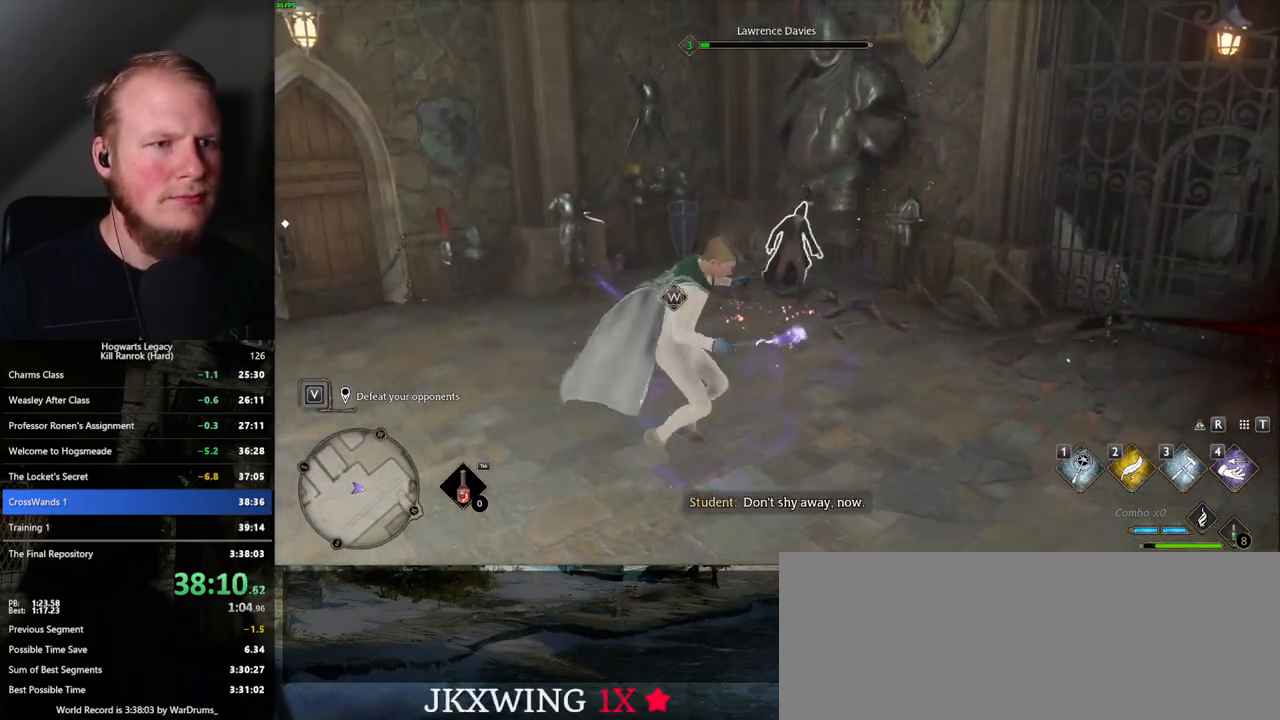
{"keys": [], "mouse": [], "events": []}
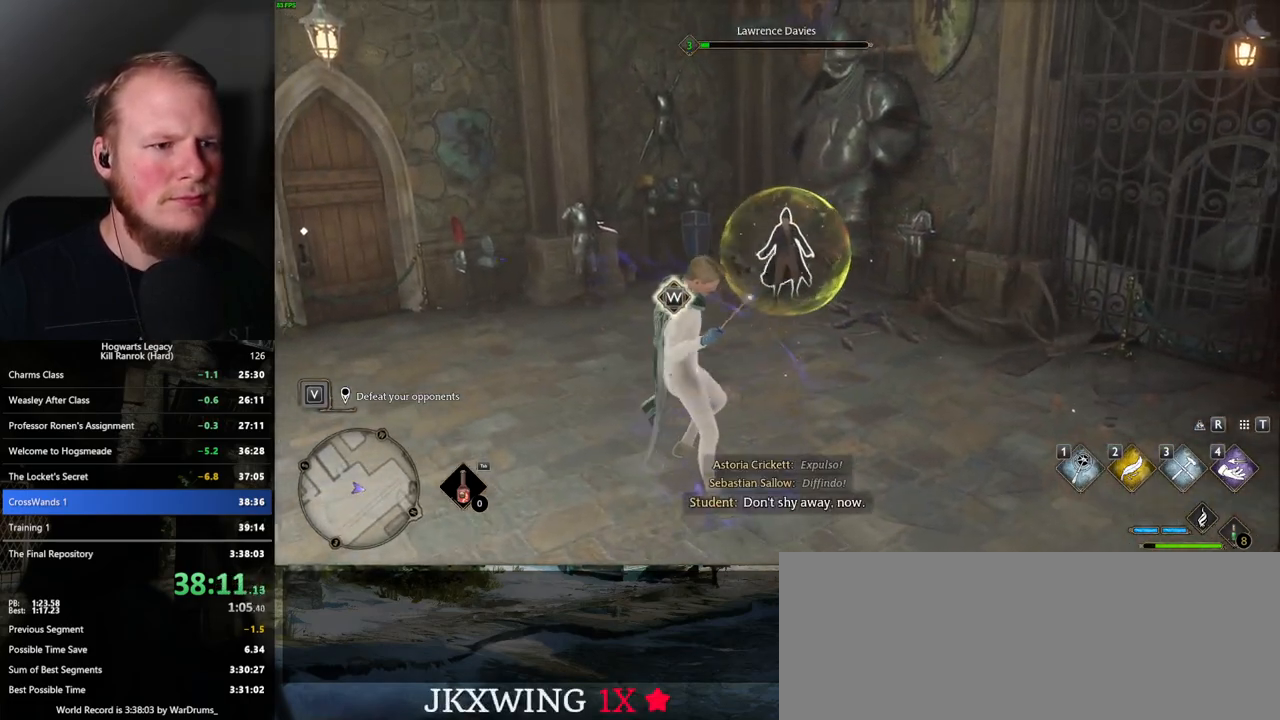
{"keys": [], "mouse": [], "events": [[67, "w", "down"], [167, "w", "up"], [367, "q", "down"], [467, "q", "up"]]}
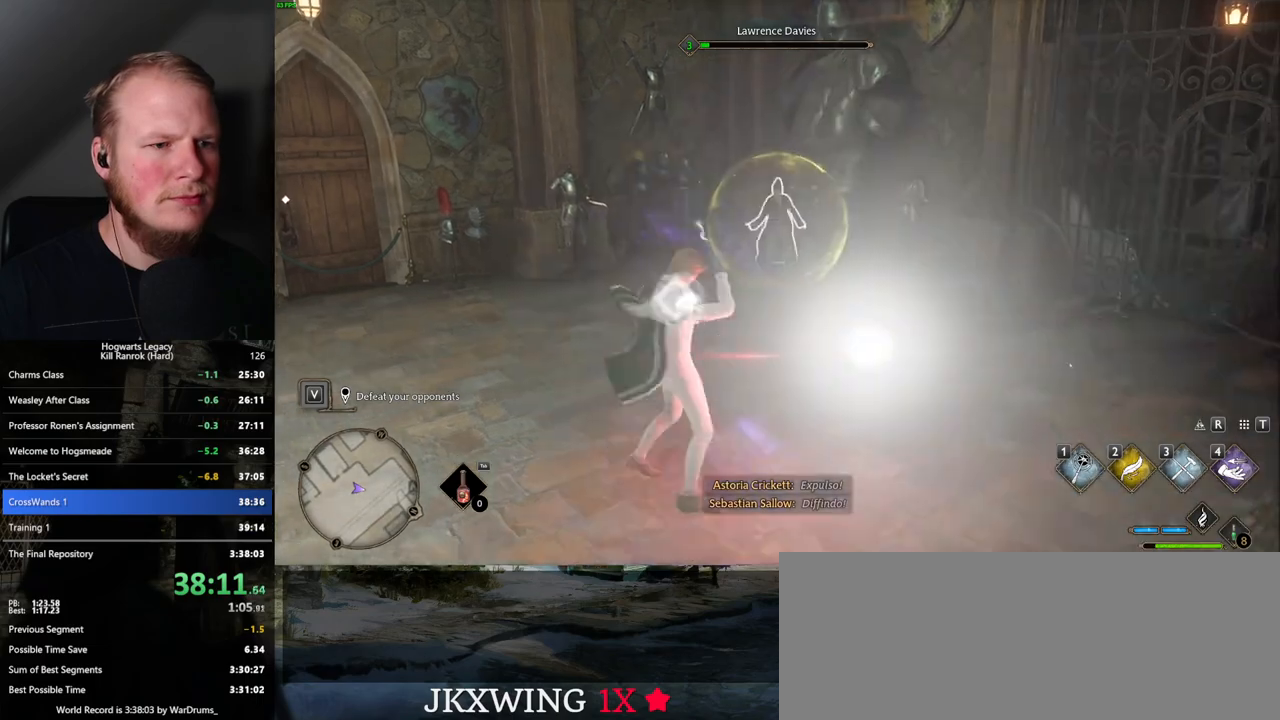
{"keys": [], "mouse": [], "events": [[50, "q", "down"], [134, "q", "up"], [317, "mouse_left", "down"], [450, "mouse_left", "up"]]}
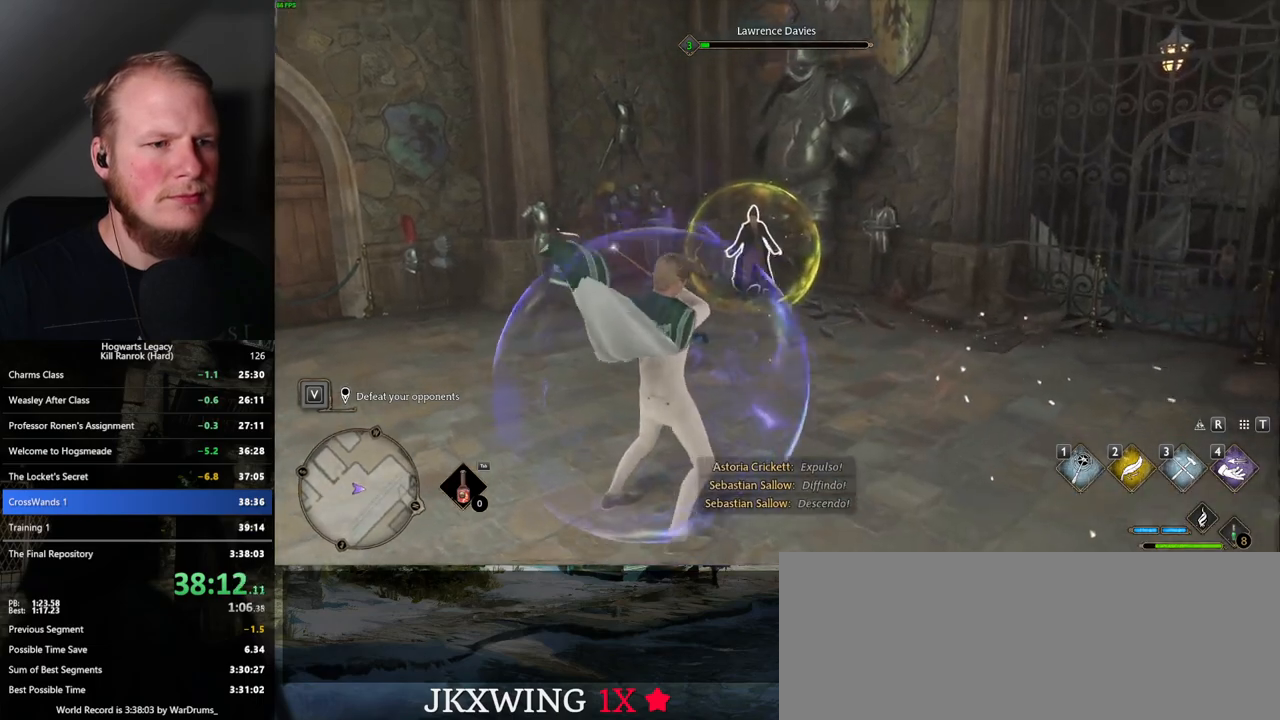
{"keys": [], "mouse": [], "events": [[384, "4", "down"], [450, "4", "up"]]}
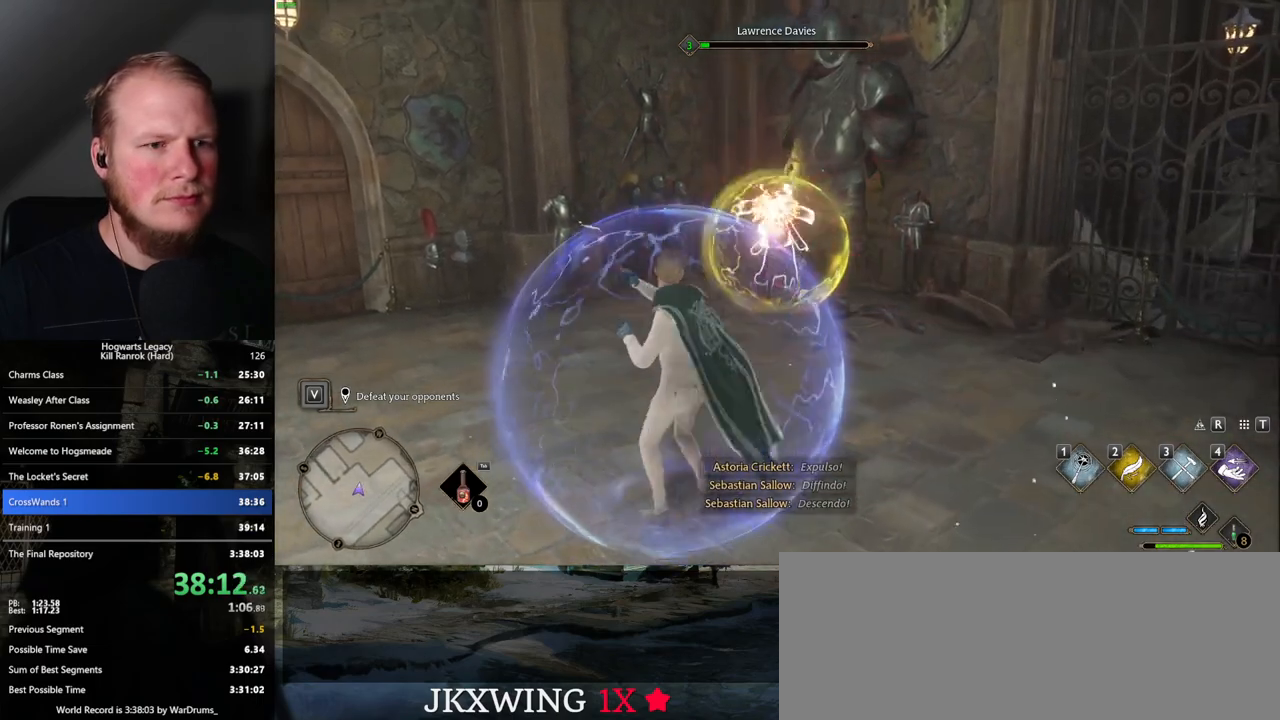
{"keys": [], "mouse": ["left"], "events": [[84, "2", "down"], [200, "2", "up"], [500, "mouse_left", "down"]]}
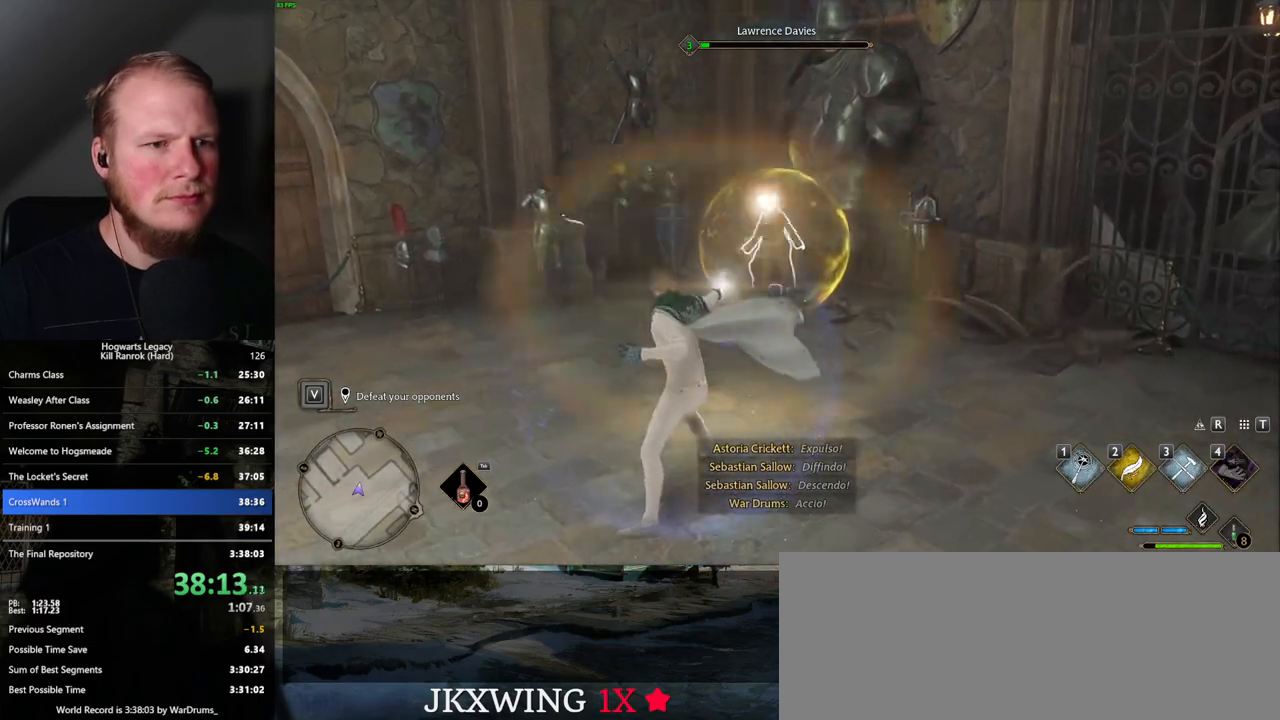
{"keys": ["2"], "mouse": [], "events": [[117, "mouse_left", "up"], [217, "mouse_left", "down"], [317, "mouse_left", "up"], [500, "2", "down"]]}
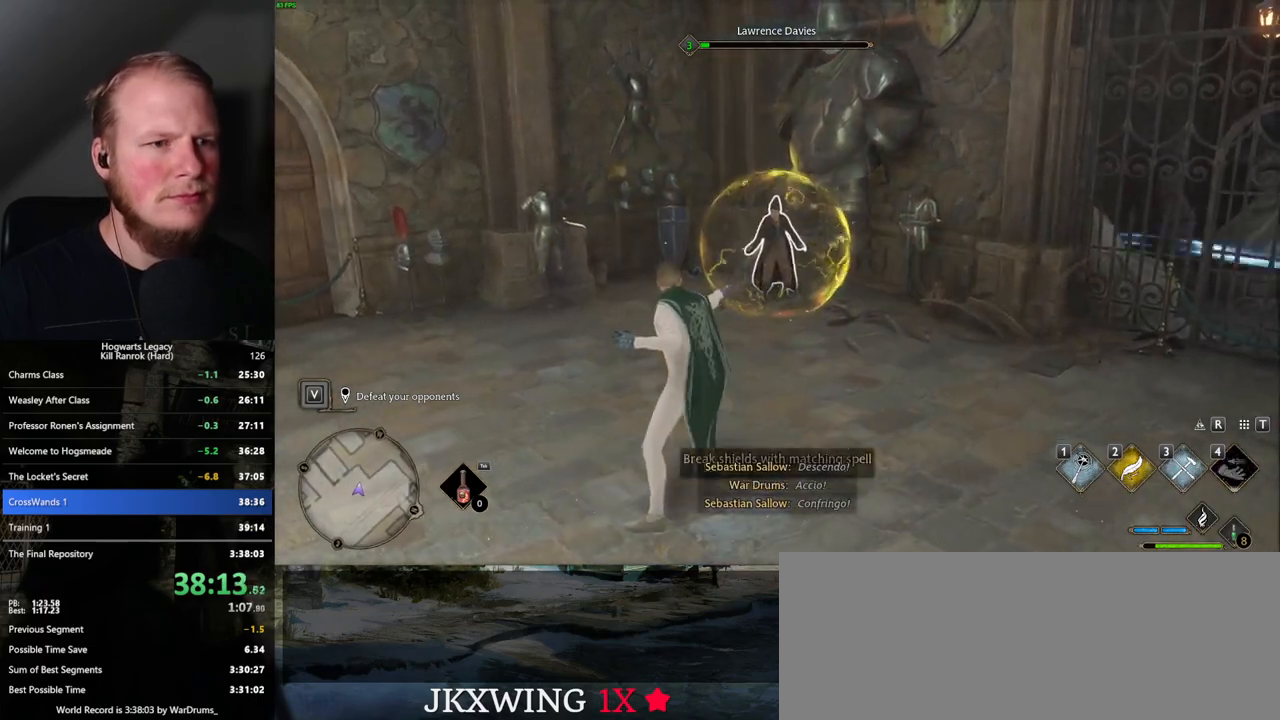
{"keys": [], "mouse": ["left"], "events": [[100, "2", "up"], [417, "mouse_left", "down"]]}
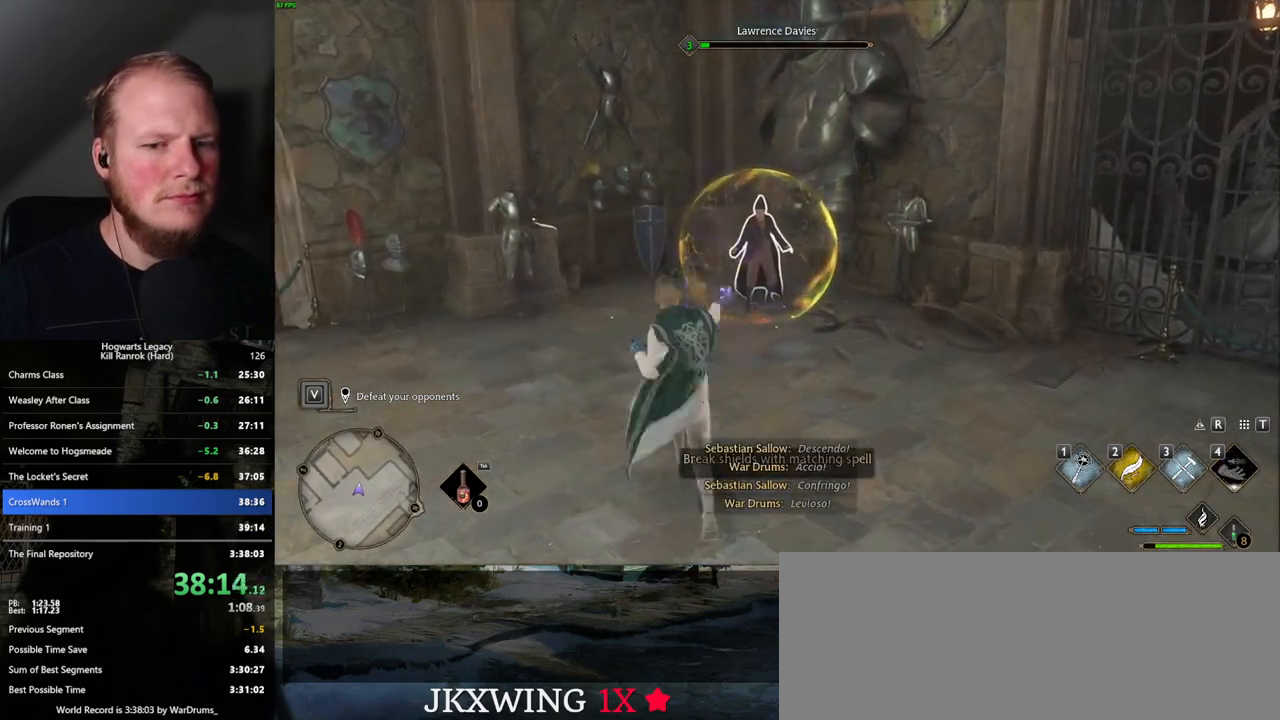
{"keys": [], "mouse": ["left"], "events": [[34, "mouse_left", "up"], [117, "mouse_left", "down"], [217, "mouse_left", "up"], [284, "mouse_left", "down"], [367, "mouse_left", "up"], [467, "mouse_left", "down"]]}
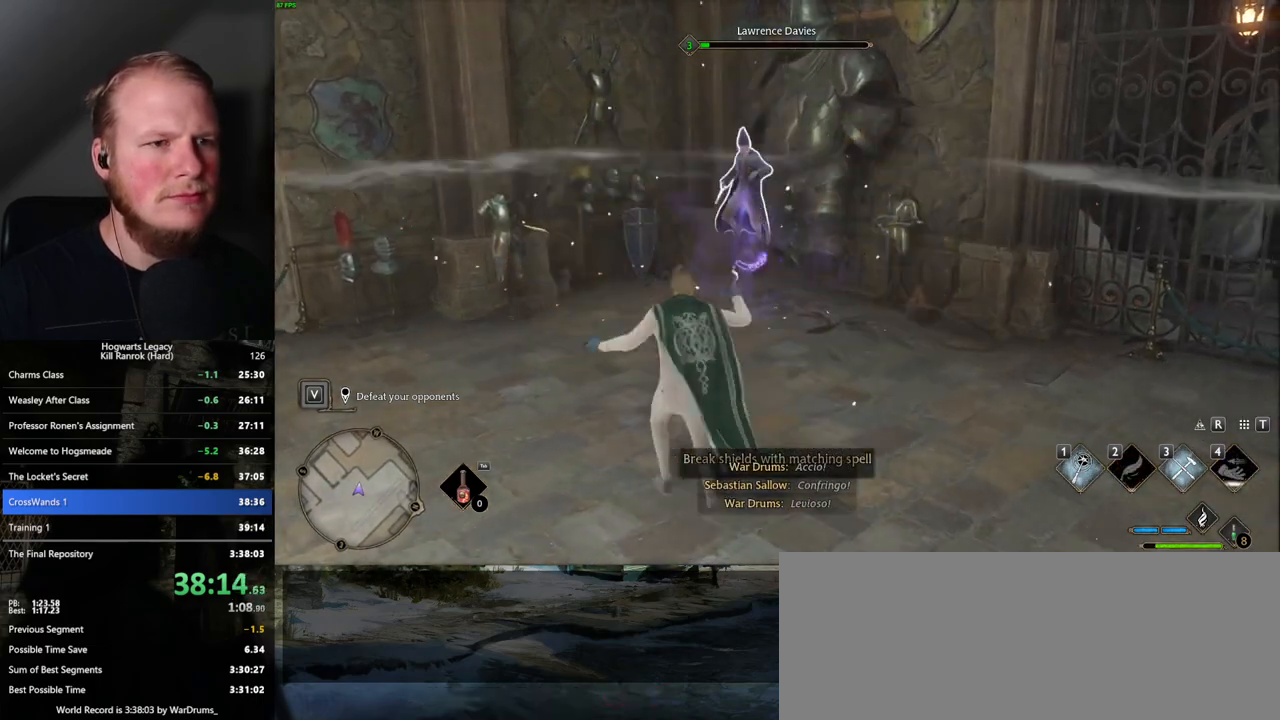
{"keys": [], "mouse": [], "events": [[50, "mouse_left", "up"], [117, "mouse_left", "down"], [234, "mouse_left", "up"]]}
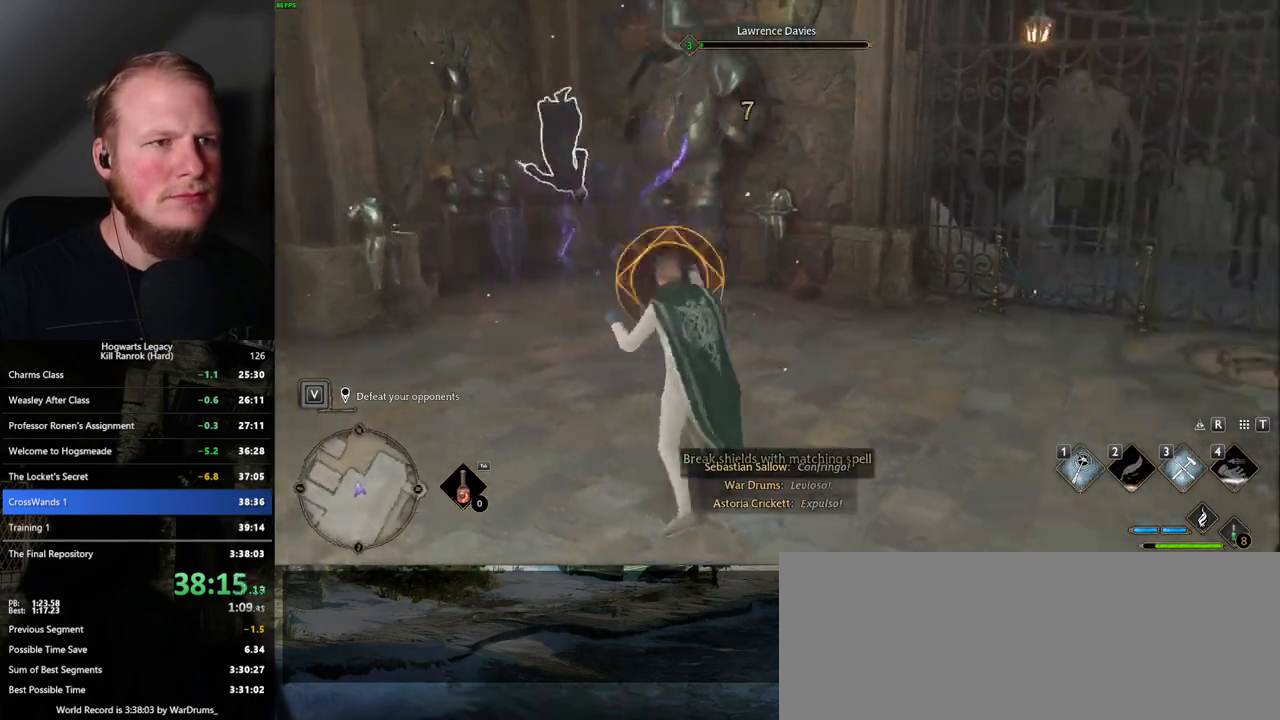
{"keys": [], "mouse": [], "events": [[200, "q", "down"], [317, "q", "up"]]}
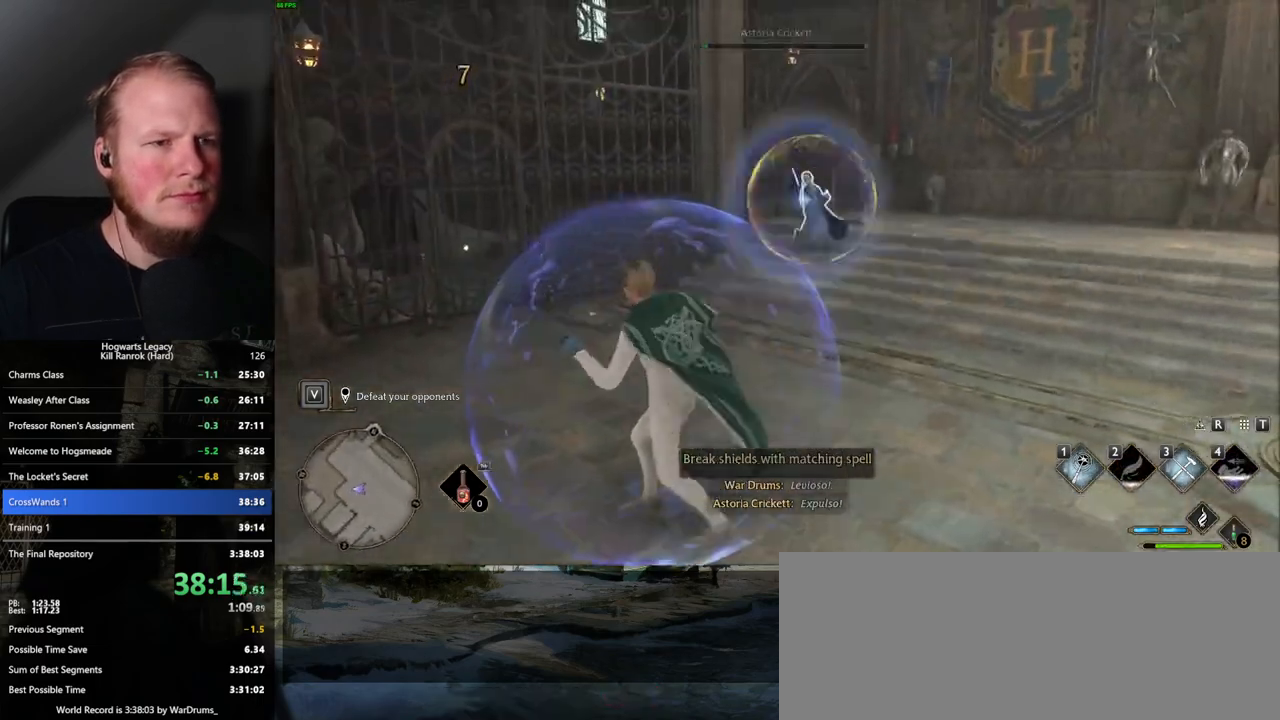
{"keys": [], "mouse": [], "events": [[267, "z", "down"], [384, "z", "up"]]}